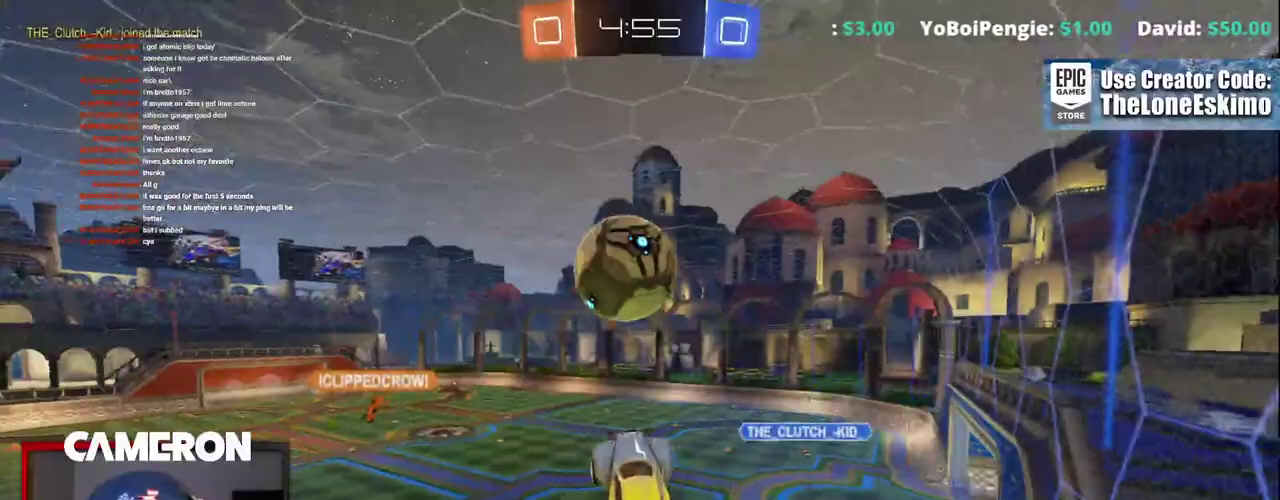
Gameplay with a controller (Xbox layout); each line is a JSON object with the inputs held at the frame after it. "events" lists button and stick changes between this image and that frame as [ms after this image, input, new state], when the widget could be followed in between. This document gives stick clicks only as held states, not as events. Not read: L1 L2 R1.
{"buttons": ["B", "R2"], "left_stick": "center", "right_stick": "center", "events": [[100, "B", "up"], [150, "left_stick", "center"], [167, "B", "down"], [233, "left_stick", "up"], [383, "left_stick", "center"]]}
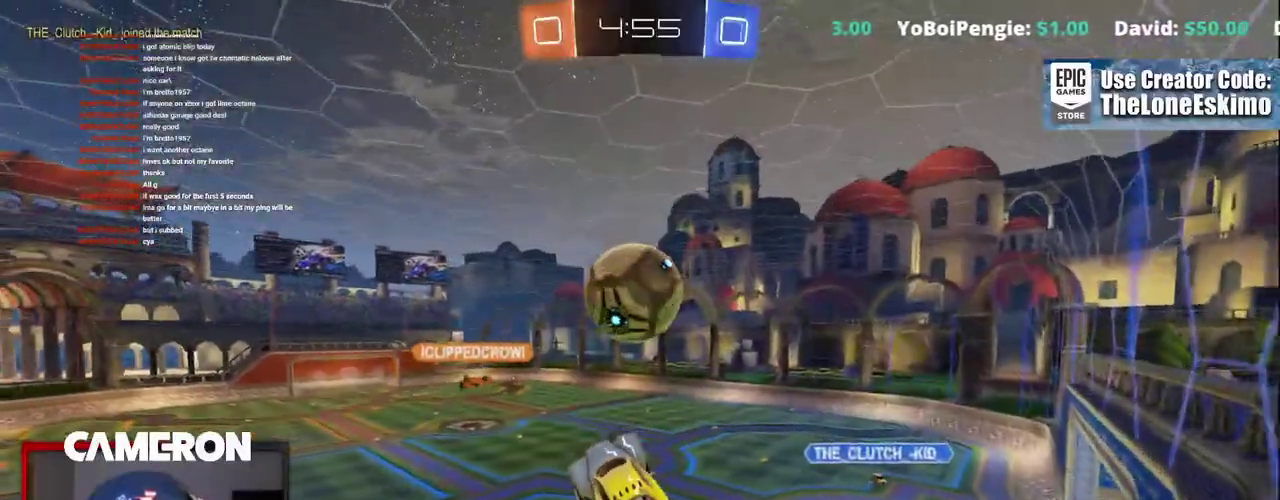
{"buttons": [], "left_stick": "center", "right_stick": "center"}
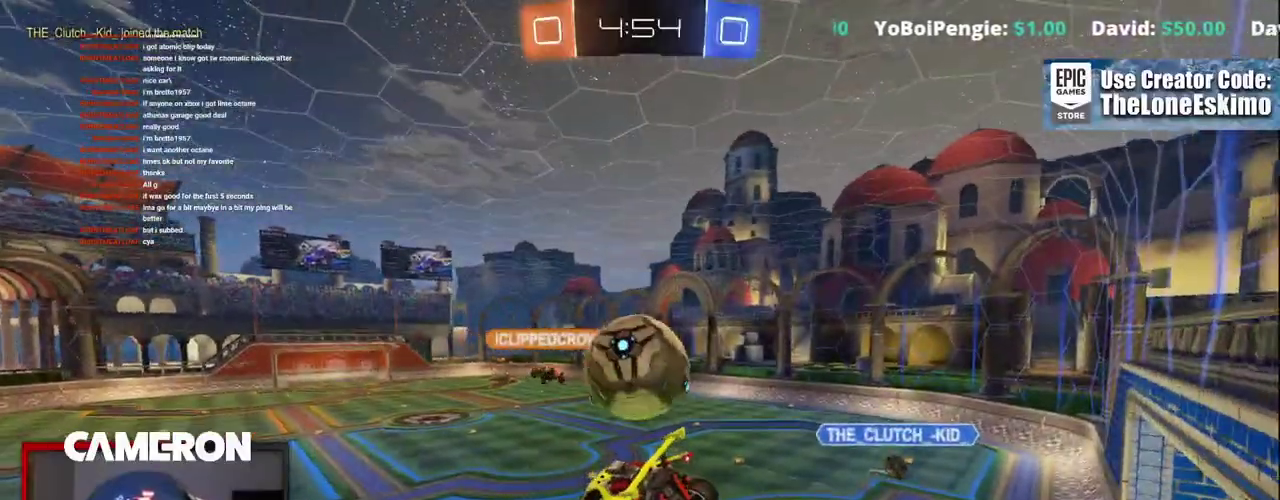
{"buttons": ["B"], "left_stick": "center", "right_stick": "center", "events": [[250, "B", "down"]]}
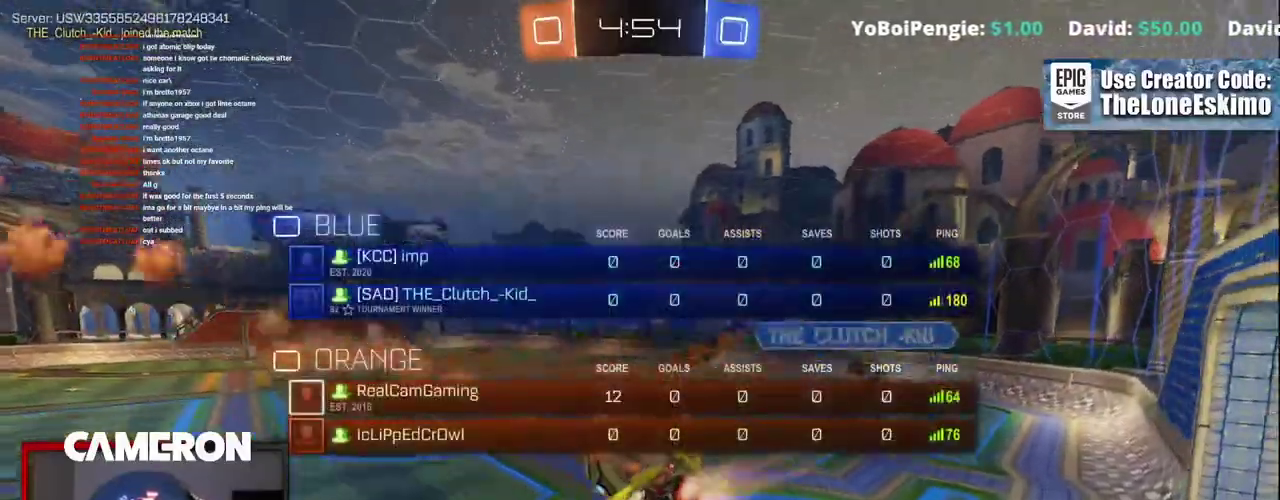
{"buttons": ["B"], "left_stick": "right", "right_stick": "center", "events": [[383, "left_stick", "right"], [433, "left_stick", "down-right"], [500, "left_stick", "right"]]}
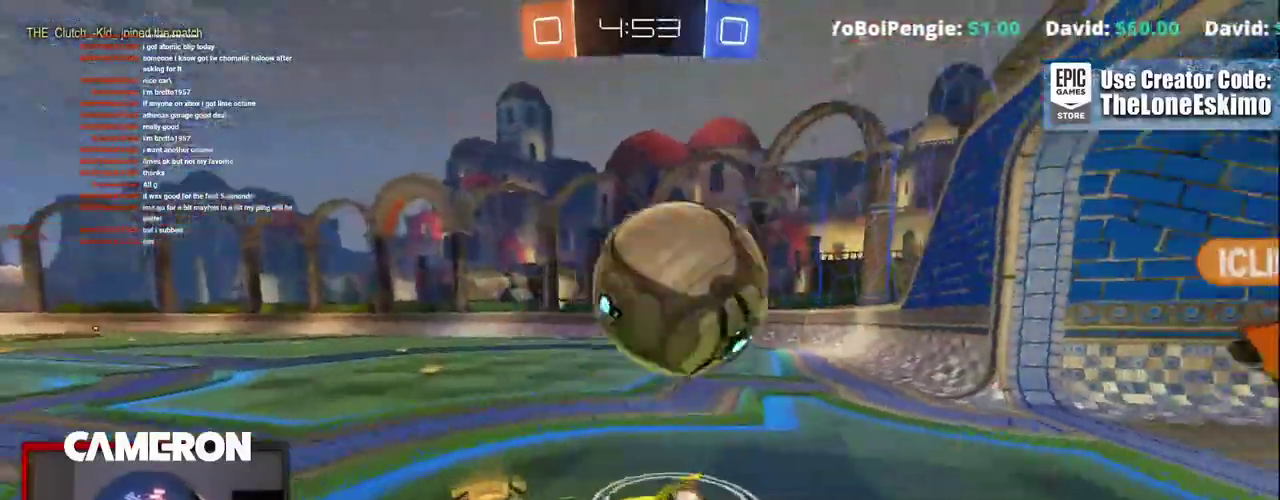
{"buttons": ["R2"], "left_stick": "right", "right_stick": "center", "events": [[200, "B", "up"], [350, "R2", "down"]]}
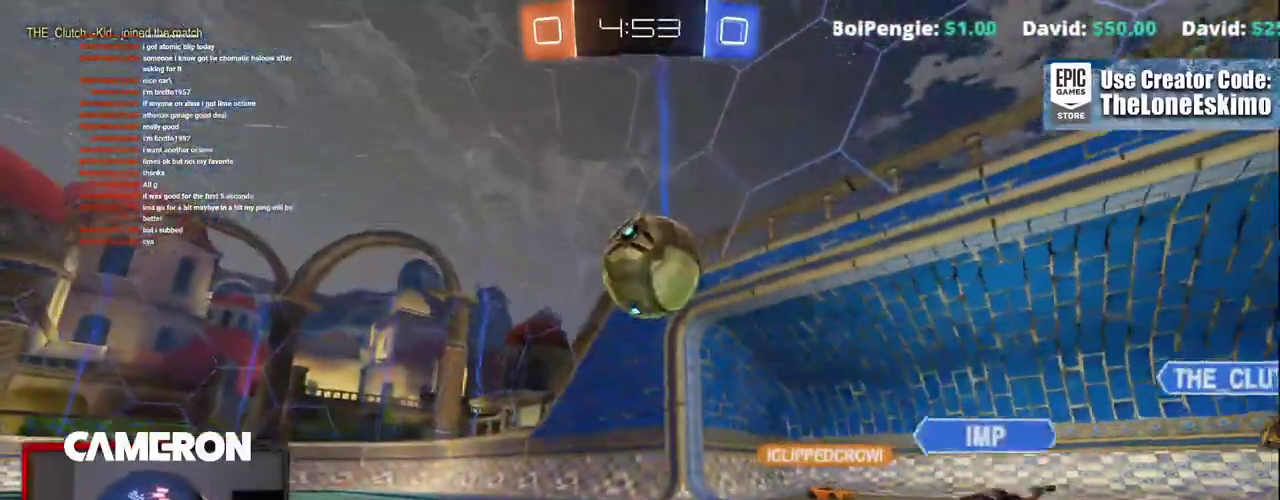
{"buttons": ["B", "R2"], "left_stick": "center", "right_stick": "center", "events": [[183, "B", "down"], [350, "left_stick", "center"]]}
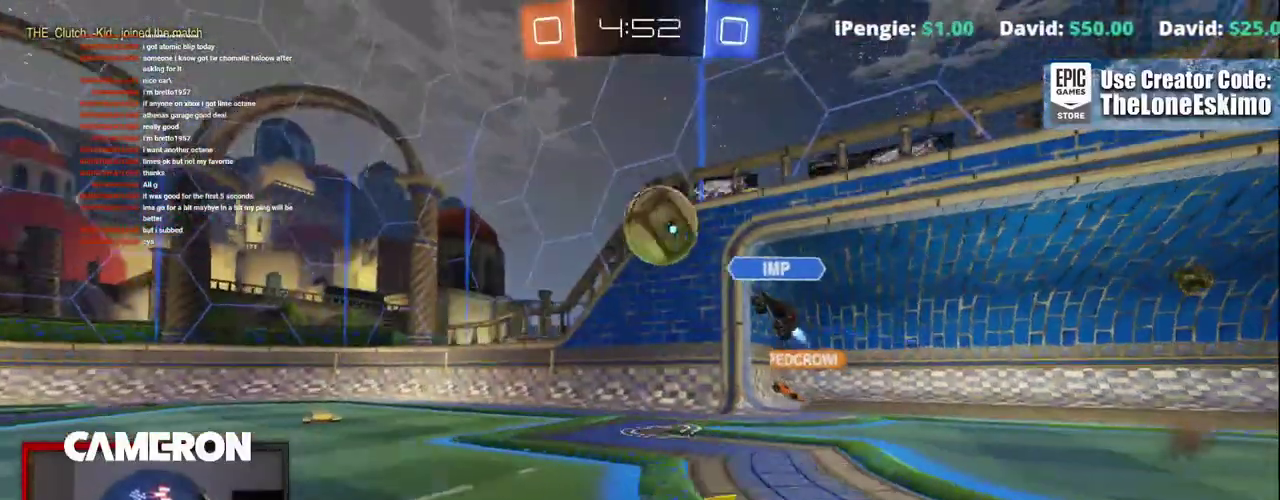
{"buttons": ["B", "R2"], "left_stick": "center", "right_stick": "center", "events": []}
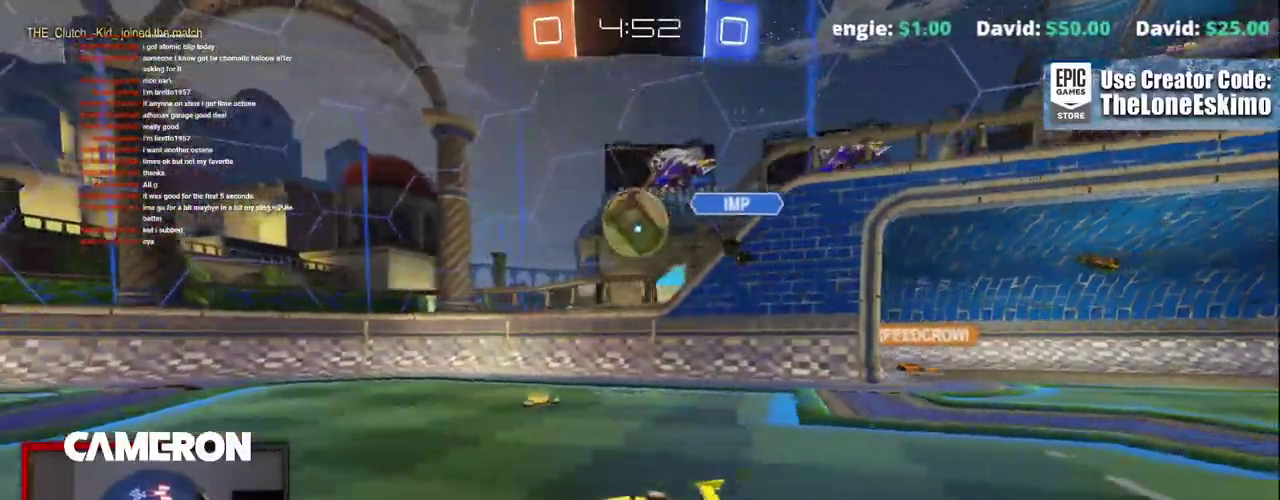
{"buttons": ["B", "R2"], "left_stick": "left", "right_stick": "center", "events": [[100, "left_stick", "left"], [117, "Y", "down"], [267, "left_stick", "center"], [300, "Y", "up"], [417, "left_stick", "left"]]}
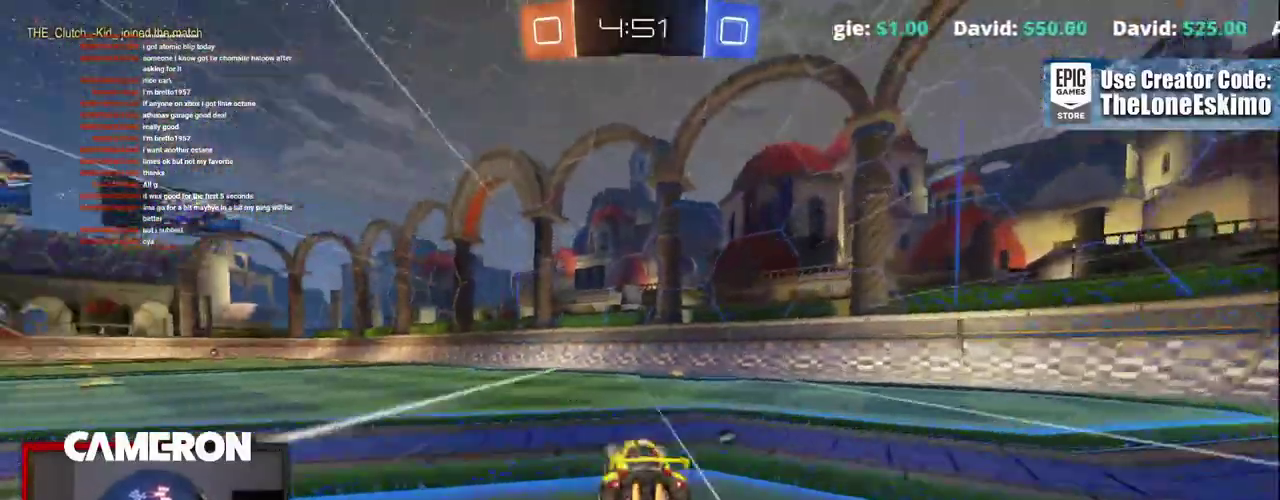
{"buttons": ["B", "R2"], "left_stick": "center", "right_stick": "center"}
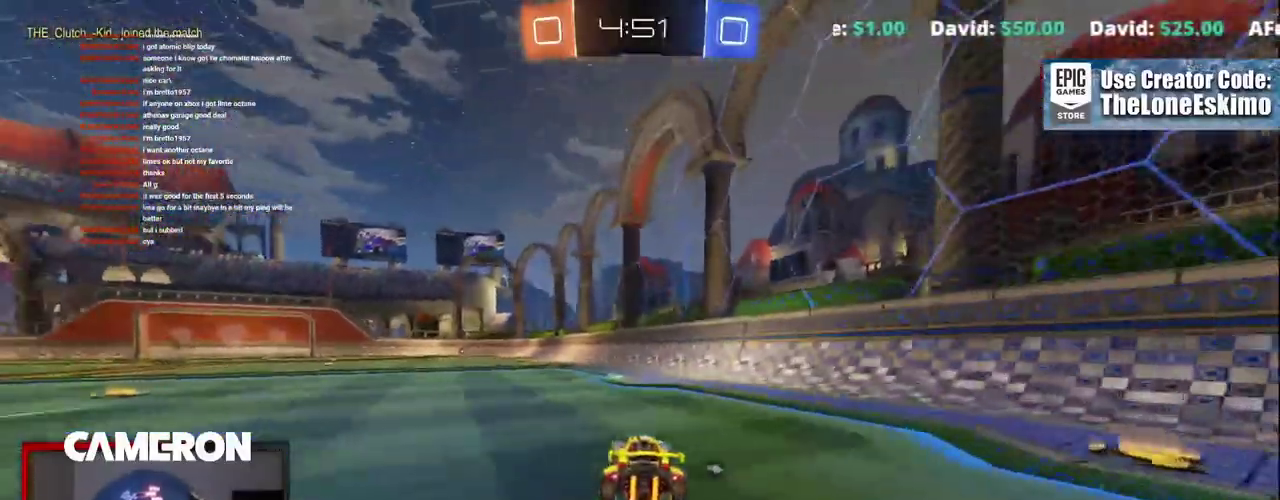
{"buttons": ["R2"], "left_stick": "left", "right_stick": "center", "events": [[83, "B", "up"], [283, "left_stick", "left"], [417, "left_stick", "center"], [500, "left_stick", "left"]]}
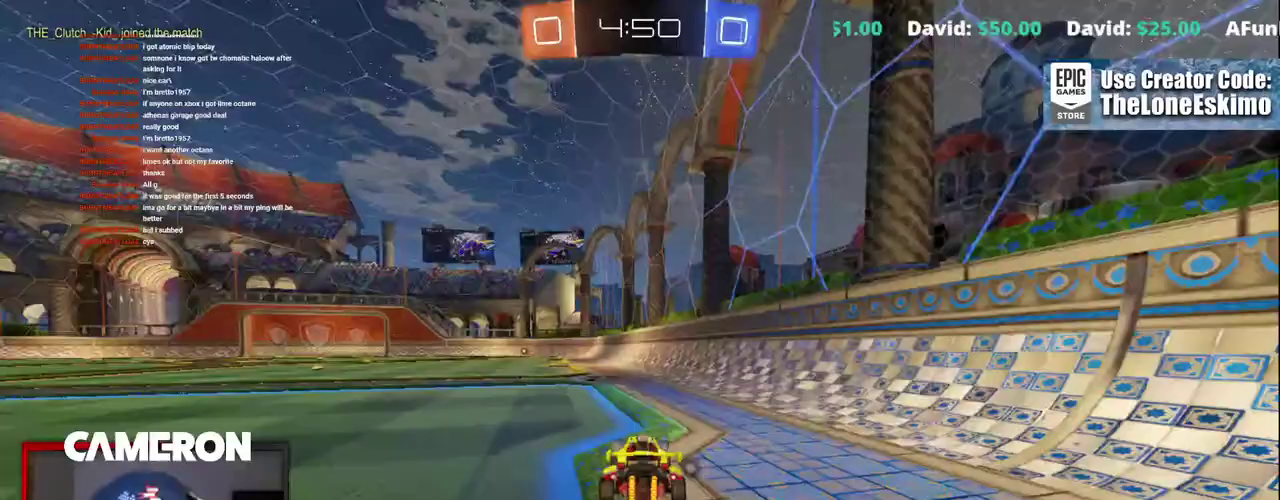
{"buttons": ["A", "R2"], "left_stick": "up", "right_stick": "center", "events": [[133, "left_stick", "center"], [267, "left_stick", "up"], [300, "A", "down"], [400, "A", "up"], [483, "A", "down"]]}
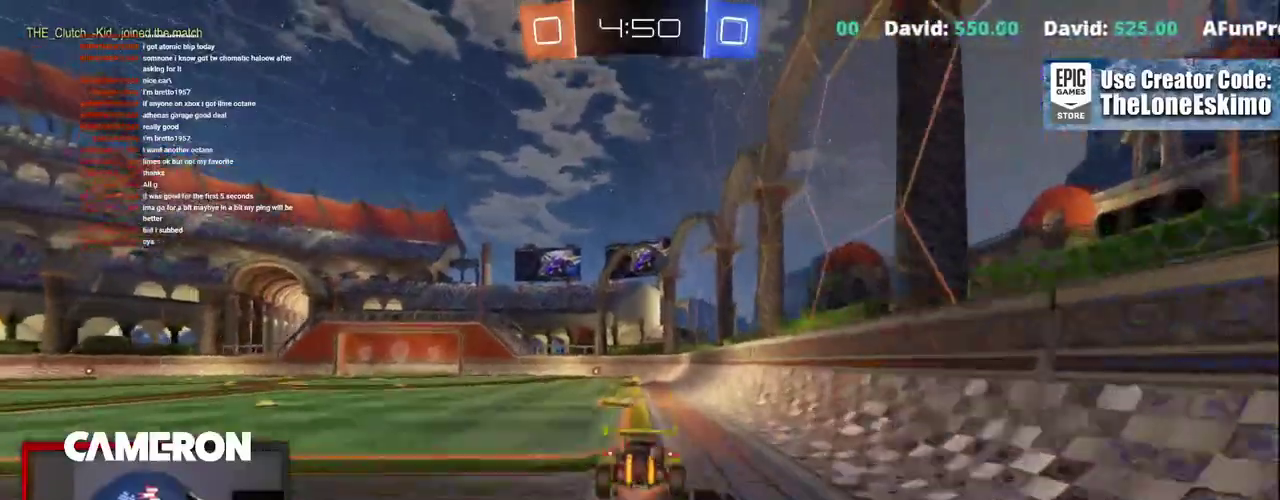
{"buttons": ["R2"], "left_stick": "center", "right_stick": "center", "events": [[100, "A", "up"], [183, "A", "down"], [250, "left_stick", "center"], [317, "A", "up"]]}
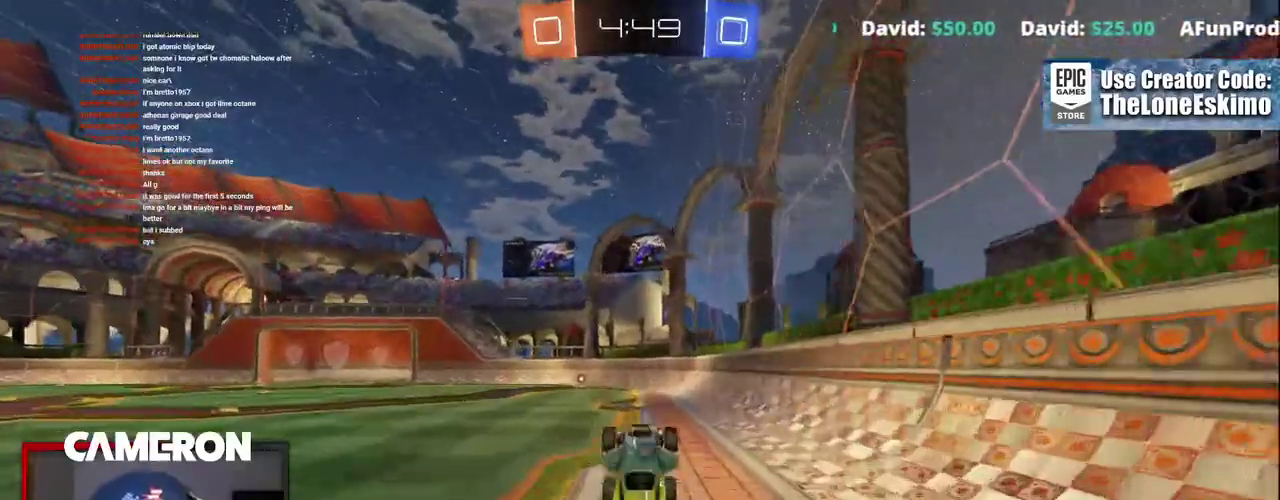
{"buttons": ["R2"], "left_stick": "center", "right_stick": "center", "events": []}
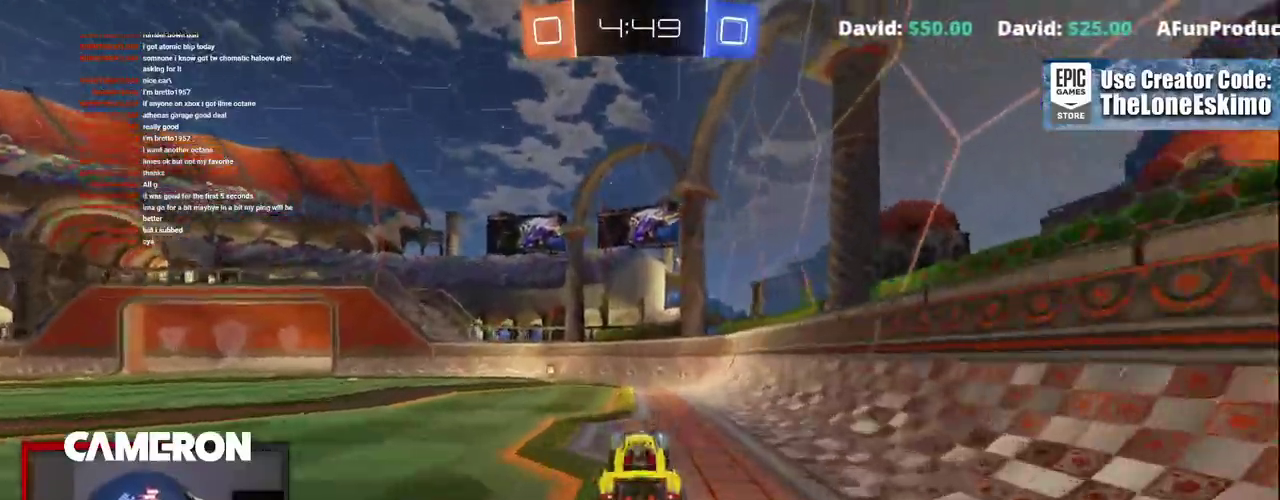
{"buttons": ["R2"], "left_stick": "center", "right_stick": "center", "events": [[117, "left_stick", "left"], [267, "left_stick", "center"], [350, "Y", "down"], [483, "Y", "up"]]}
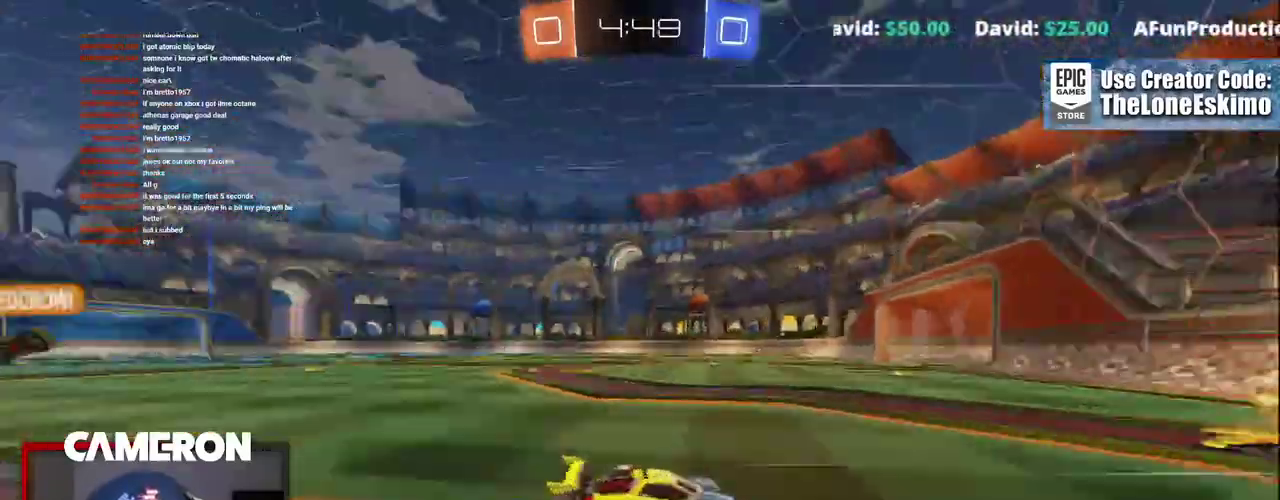
{"buttons": ["R2"], "left_stick": "up-left", "right_stick": "center", "events": [[67, "left_stick", "left"], [117, "X", "down"], [250, "X", "up"], [300, "left_stick", "up-left"]]}
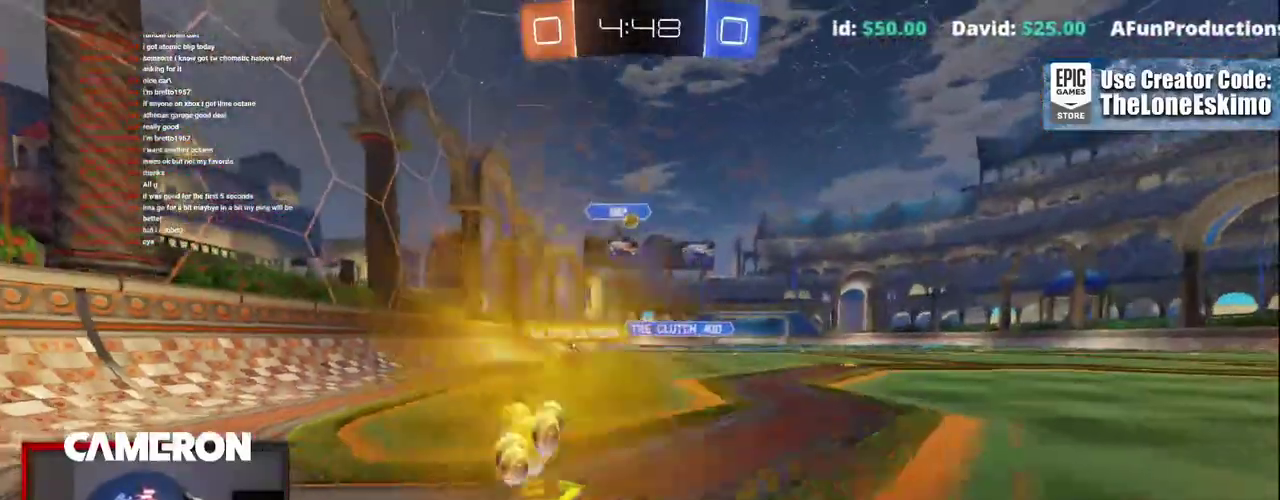
{"buttons": [], "left_stick": "right", "right_stick": "center", "events": [[467, "R2", "up"], [483, "left_stick", "right"]]}
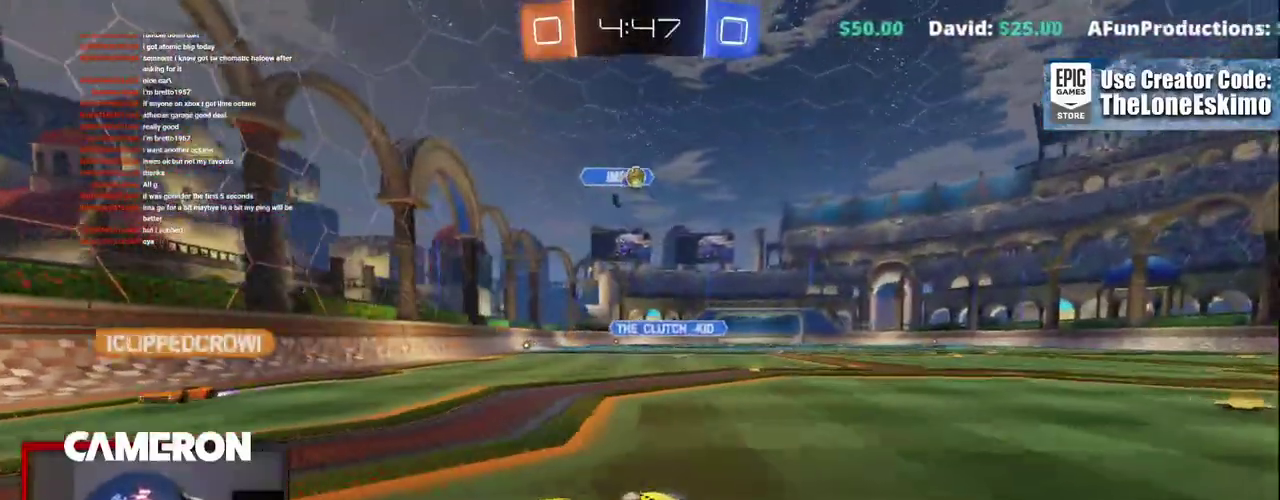
{"buttons": ["R2"], "left_stick": "center", "right_stick": "center"}